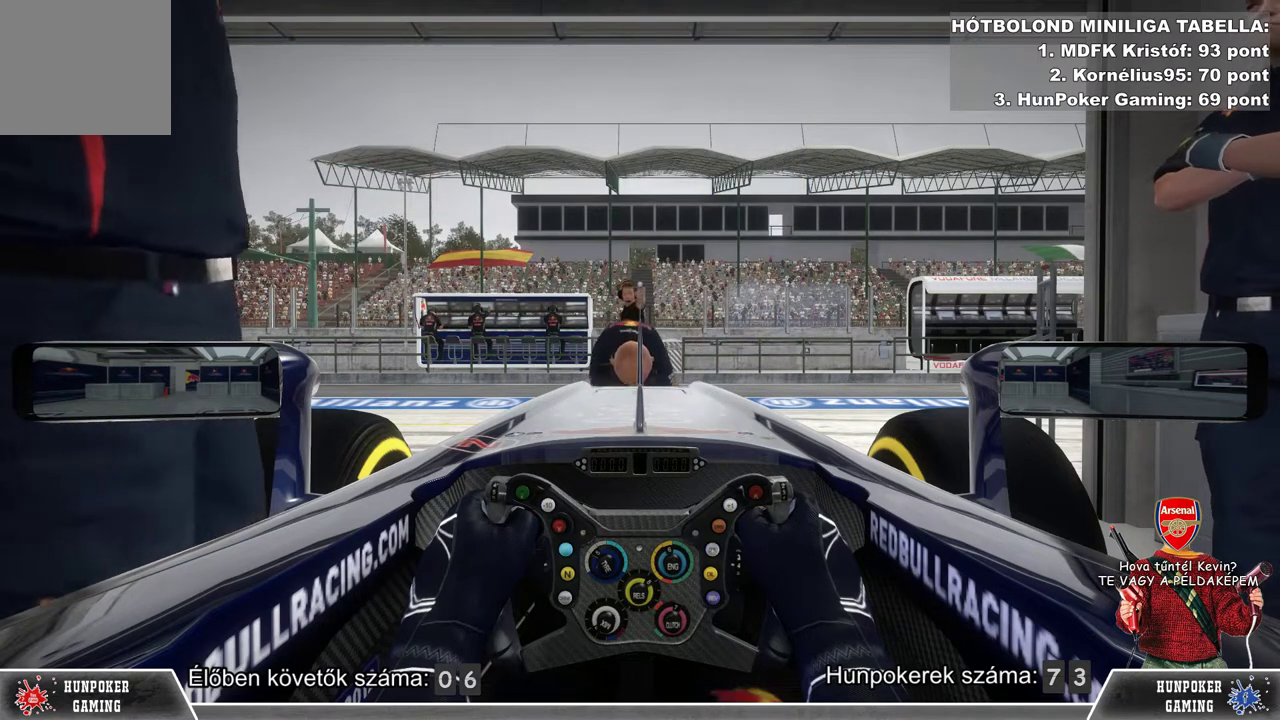
Gameplay with a controller (Xbox layout); each line is a JSON object with the inputs held at the frame after it. "events" lists button and stick changes between this image and that frame as [ms after this image, input, new state], when the widget could be followed in between.
{"buttons": ["R2"], "left_stick": "center", "right_stick": "center", "events": [[200, "R2", "down"]]}
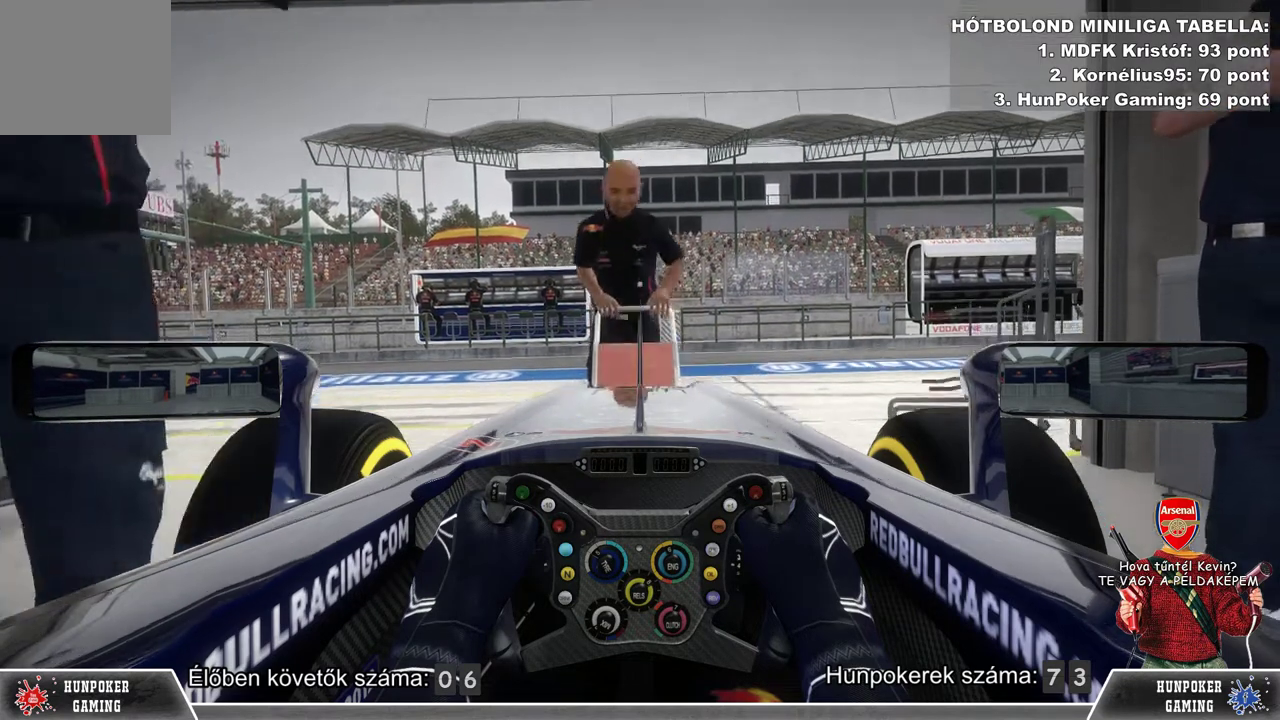
{"buttons": ["R2"], "left_stick": "center", "right_stick": "center", "events": []}
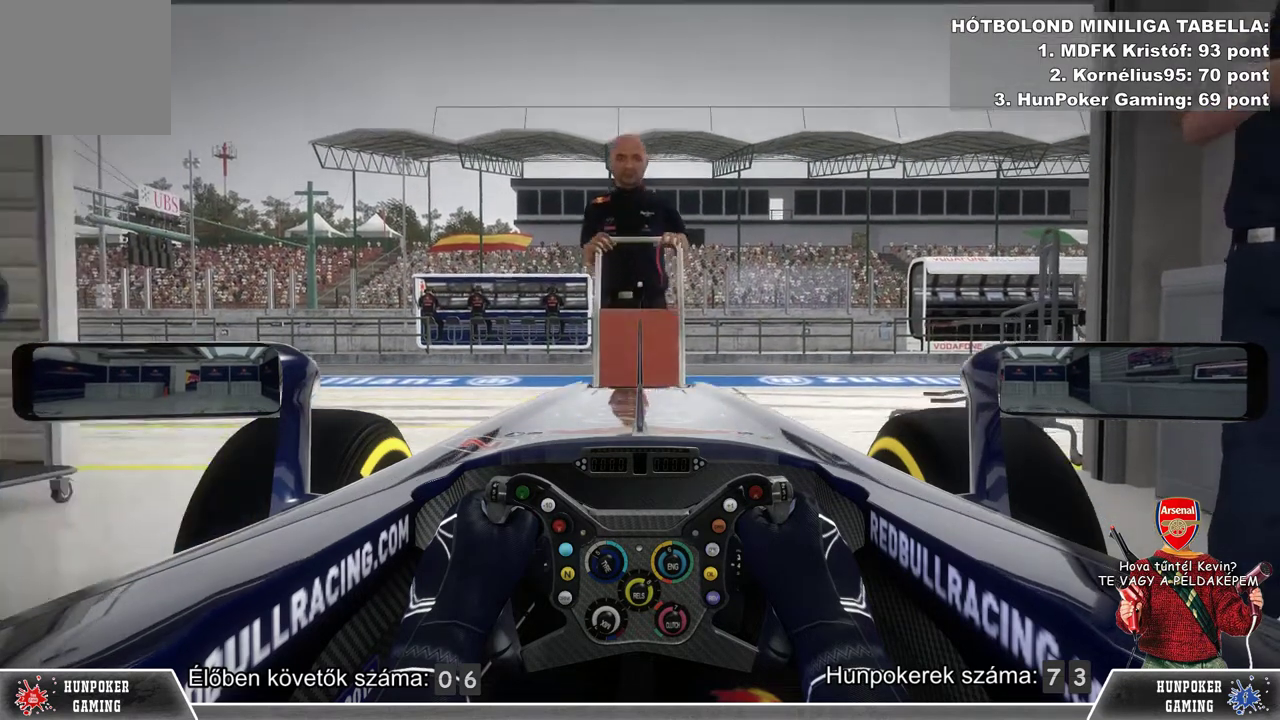
{"buttons": ["R2"], "left_stick": "center", "right_stick": "center", "events": []}
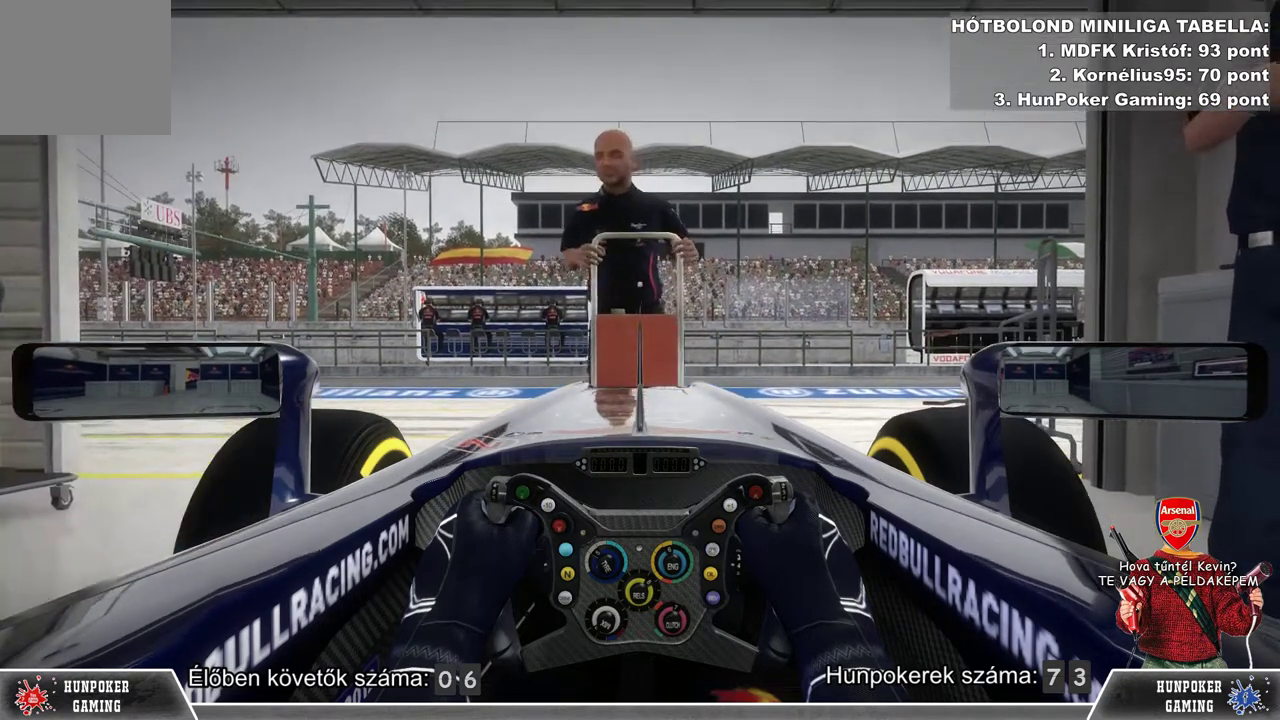
{"buttons": ["R2"], "left_stick": "center", "right_stick": "center", "events": []}
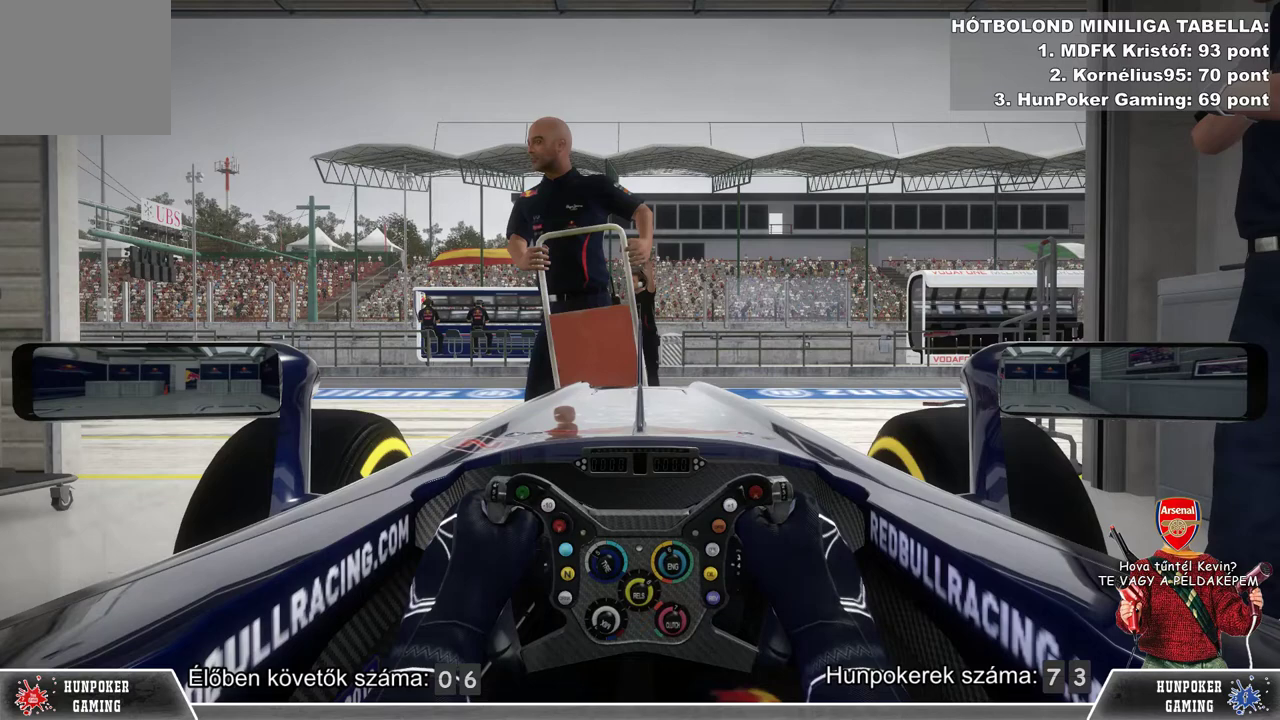
{"buttons": ["R2"], "left_stick": "center", "right_stick": "center", "events": []}
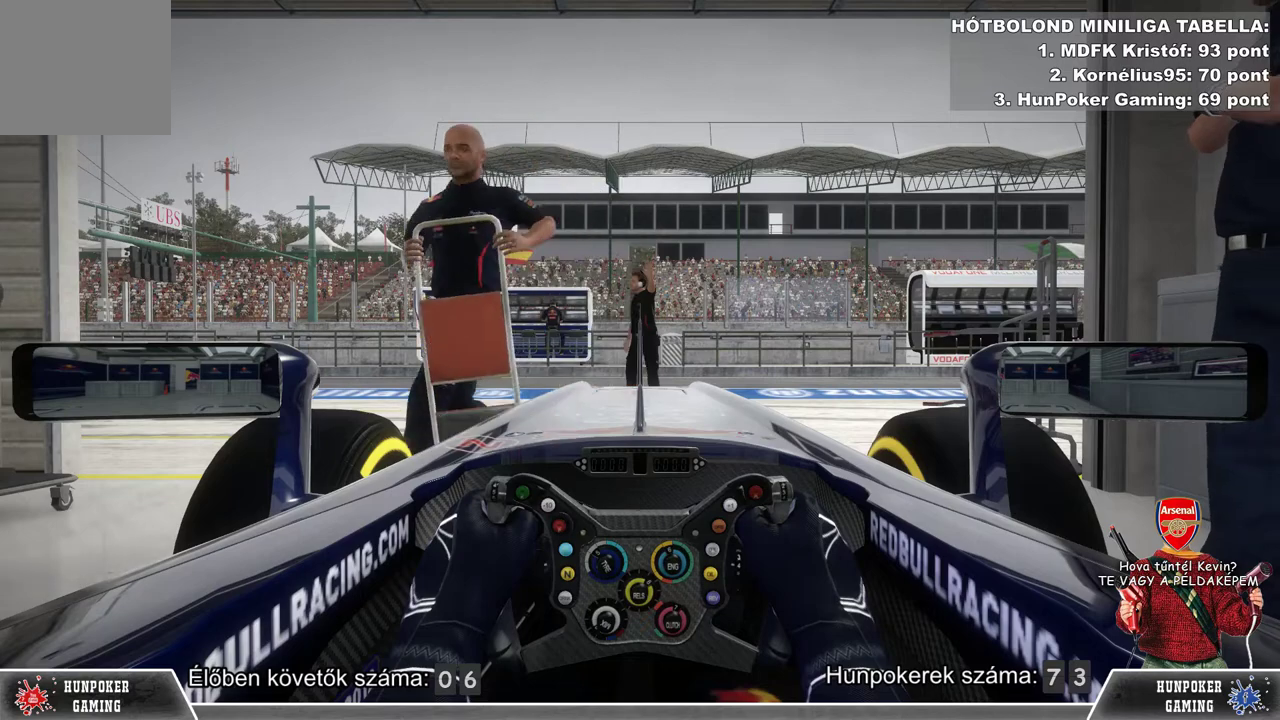
{"buttons": ["R2"], "left_stick": "center", "right_stick": "center", "events": []}
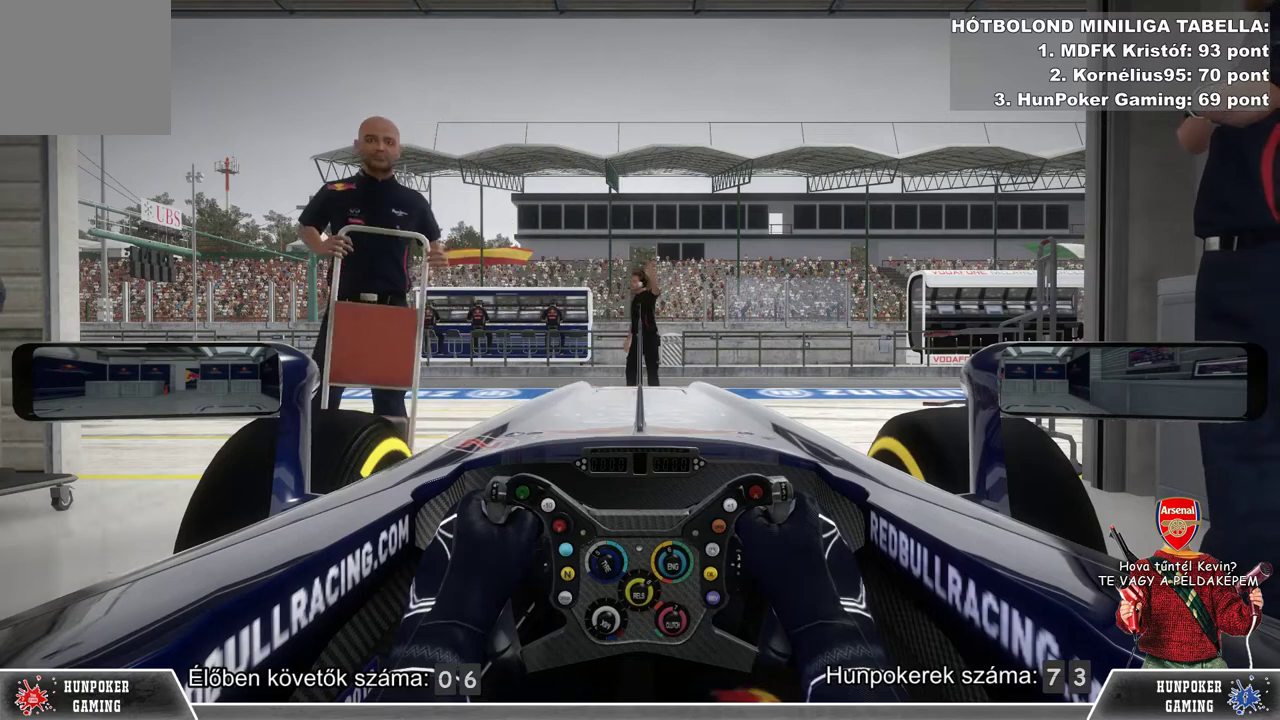
{"buttons": ["R2"], "left_stick": "center", "right_stick": "center", "events": [[100, "R2", "up"], [233, "R2", "down"]]}
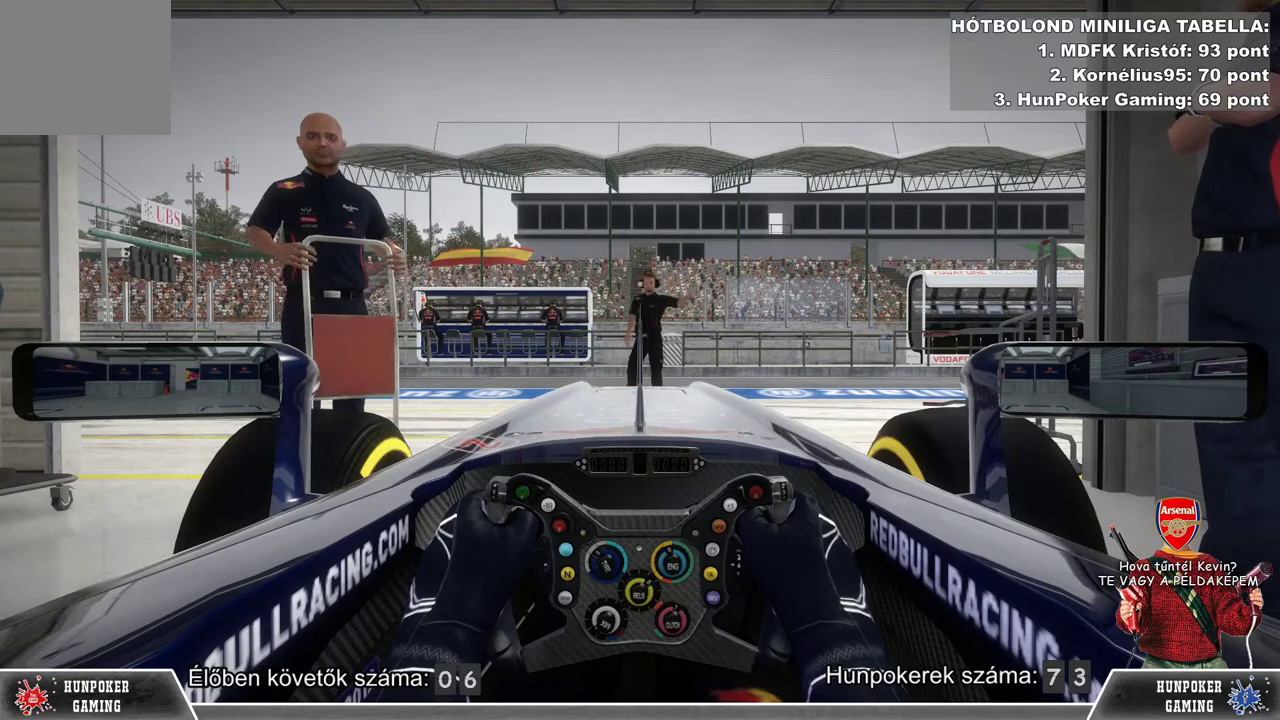
{"buttons": [], "left_stick": "center", "right_stick": "center", "events": [[300, "R2", "up"]]}